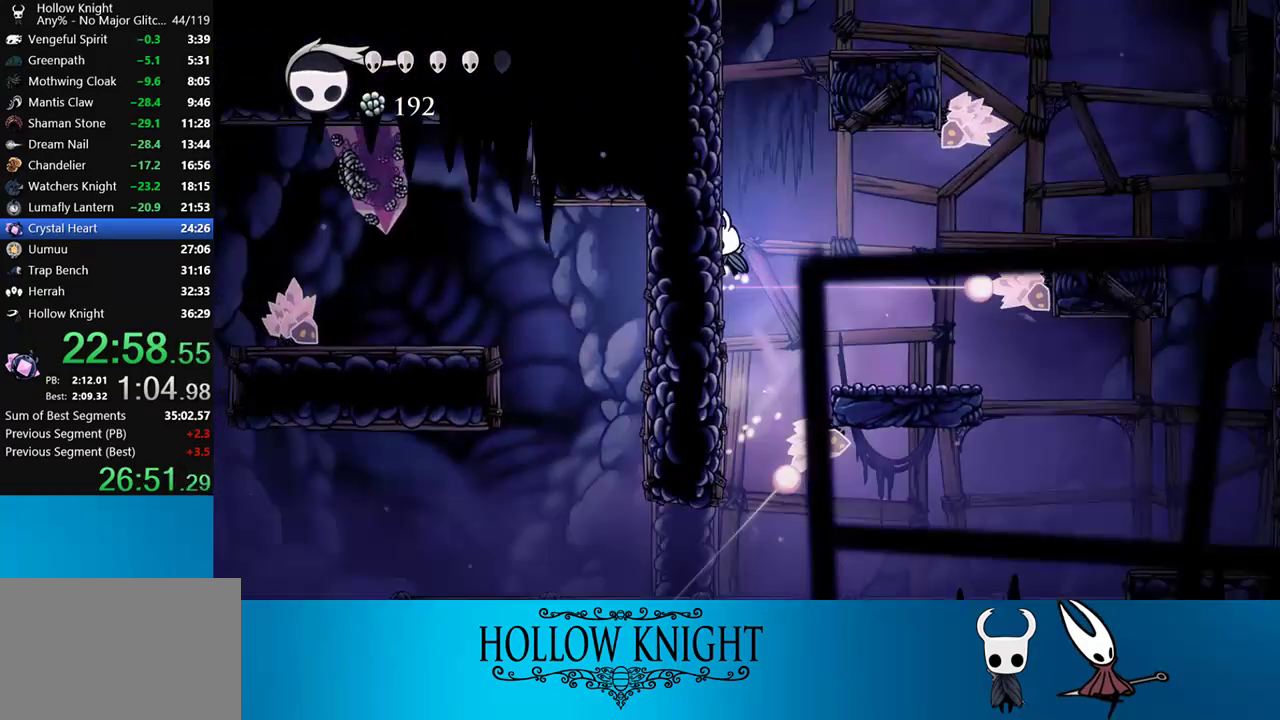
Gameplay with a controller (PlayStation layout); each line is a JSON object with the inputs held at the frame after it. "events" lists button and stick changes between this image and that frame as [ms after this image, input, new state], when the widget could be followed in between. Not read: L3 R3 left_stick.
{"buttons": ["CROSS"], "right_stick": "center", "events": [[33, "CROSS", "up"], [100, "CROSS", "down"], [367, "CROSS", "up"], [450, "CROSS", "down"], [500, "DPAD_LEFT", "up"]]}
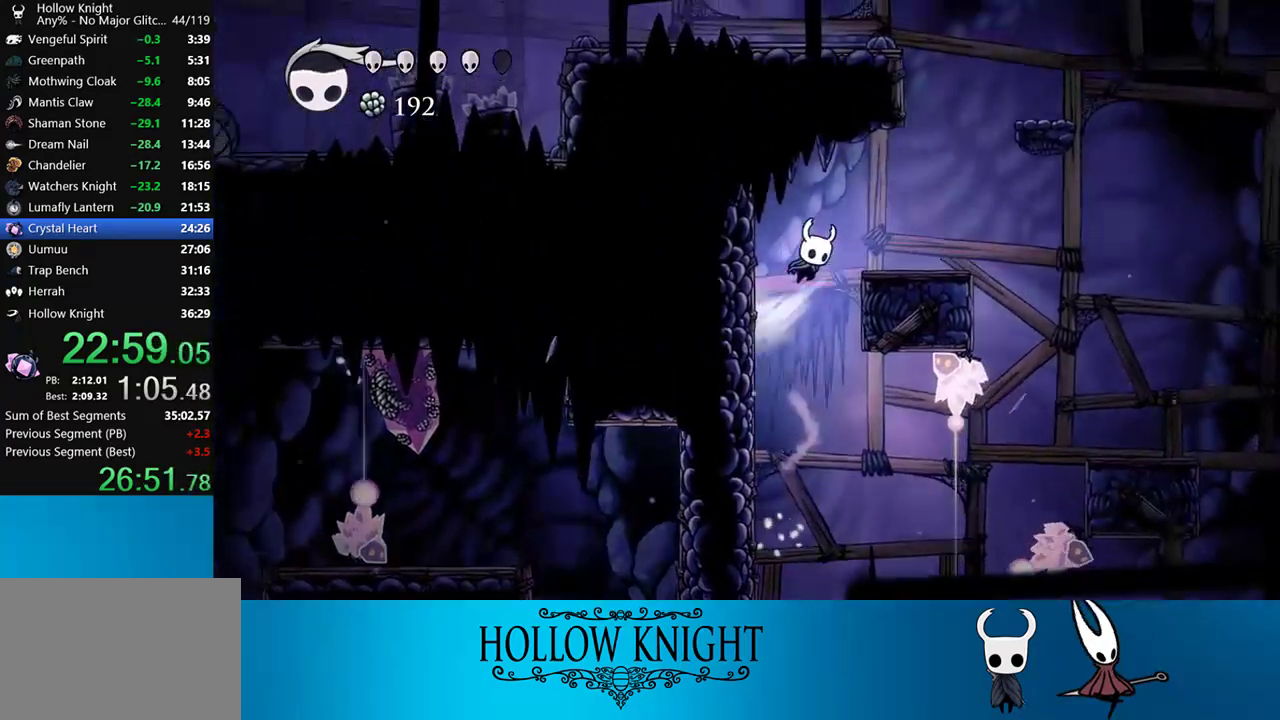
{"buttons": ["CROSS", "DPAD_LEFT"], "right_stick": "center", "events": [[33, "DPAD_RIGHT", "down"], [117, "CROSS", "up"], [317, "CROSS", "down"], [383, "DPAD_RIGHT", "up"], [433, "DPAD_LEFT", "down"]]}
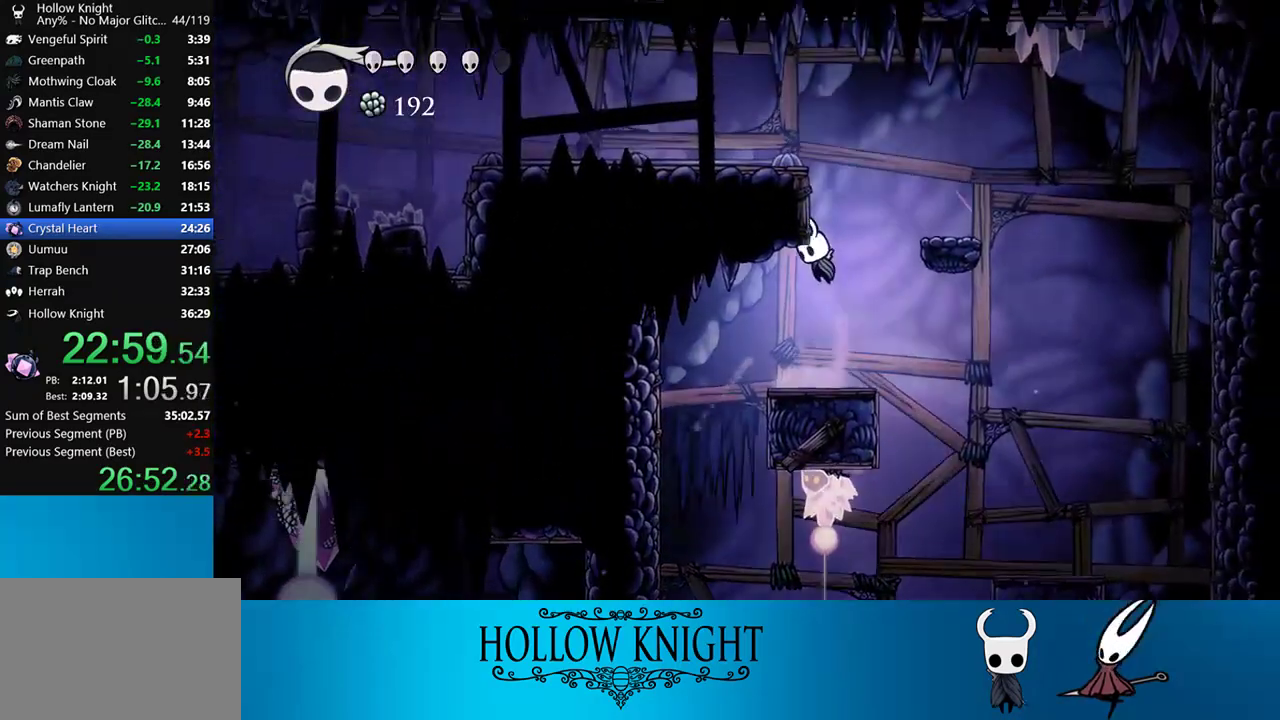
{"buttons": ["R2", "DPAD_LEFT"], "right_stick": "center", "events": [[133, "CROSS", "up"], [217, "CROSS", "down"], [333, "CROSS", "up"], [333, "R2", "down"]]}
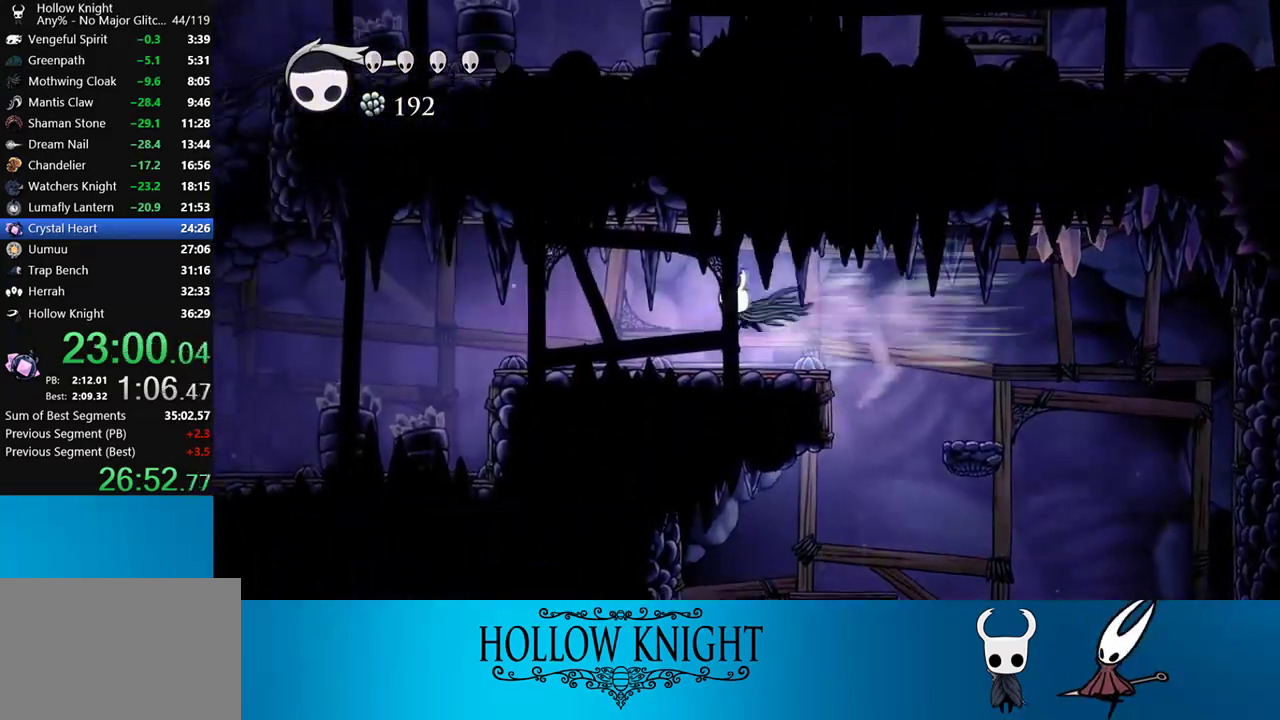
{"buttons": ["DPAD_LEFT"], "right_stick": "center", "events": [[50, "R2", "up"], [367, "R2", "down"], [500, "R2", "up"]]}
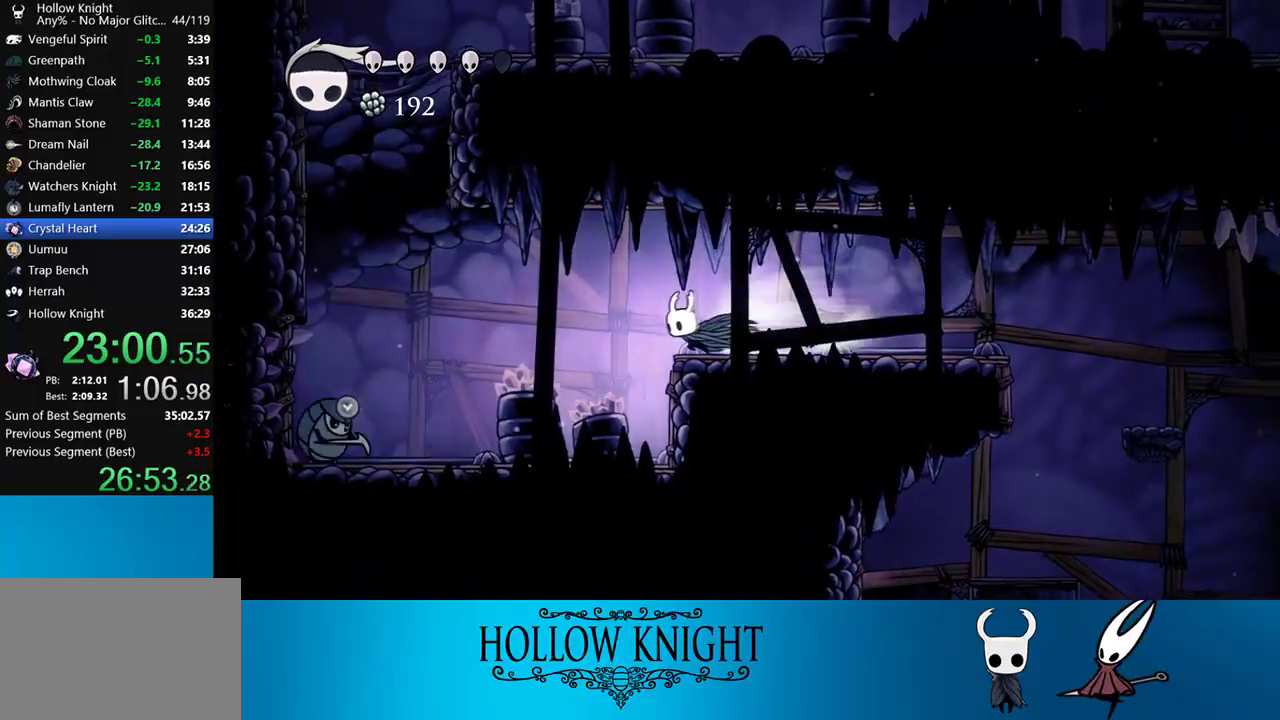
{"buttons": ["R2", "DPAD_LEFT"], "right_stick": "center", "events": [[133, "DPAD_DOWN", "down"], [200, "SQUARE", "down"], [300, "DPAD_DOWN", "up"], [417, "SQUARE", "up"], [500, "R2", "down"]]}
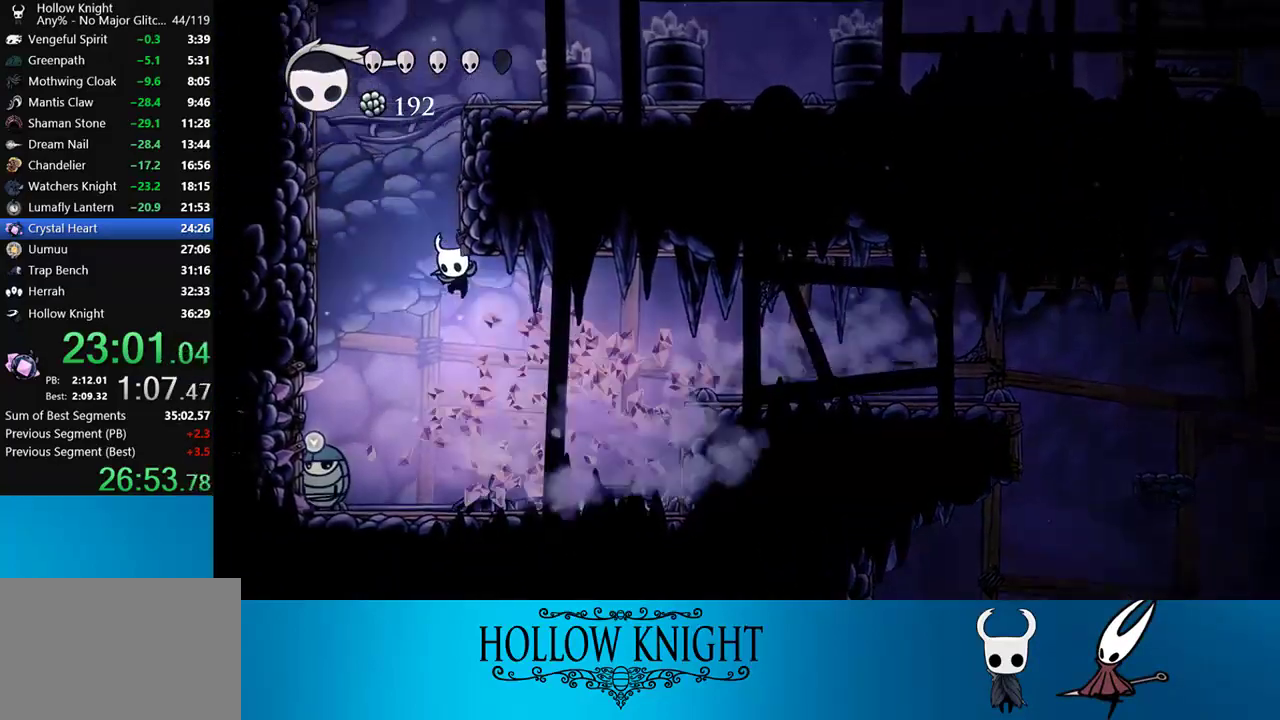
{"buttons": ["CROSS", "DPAD_RIGHT"], "right_stick": "center", "events": [[150, "R2", "up"], [317, "CROSS", "down"], [333, "DPAD_DOWN", "down"], [367, "DPAD_DOWN", "up"], [367, "DPAD_LEFT", "up"], [367, "DPAD_RIGHT", "down"]]}
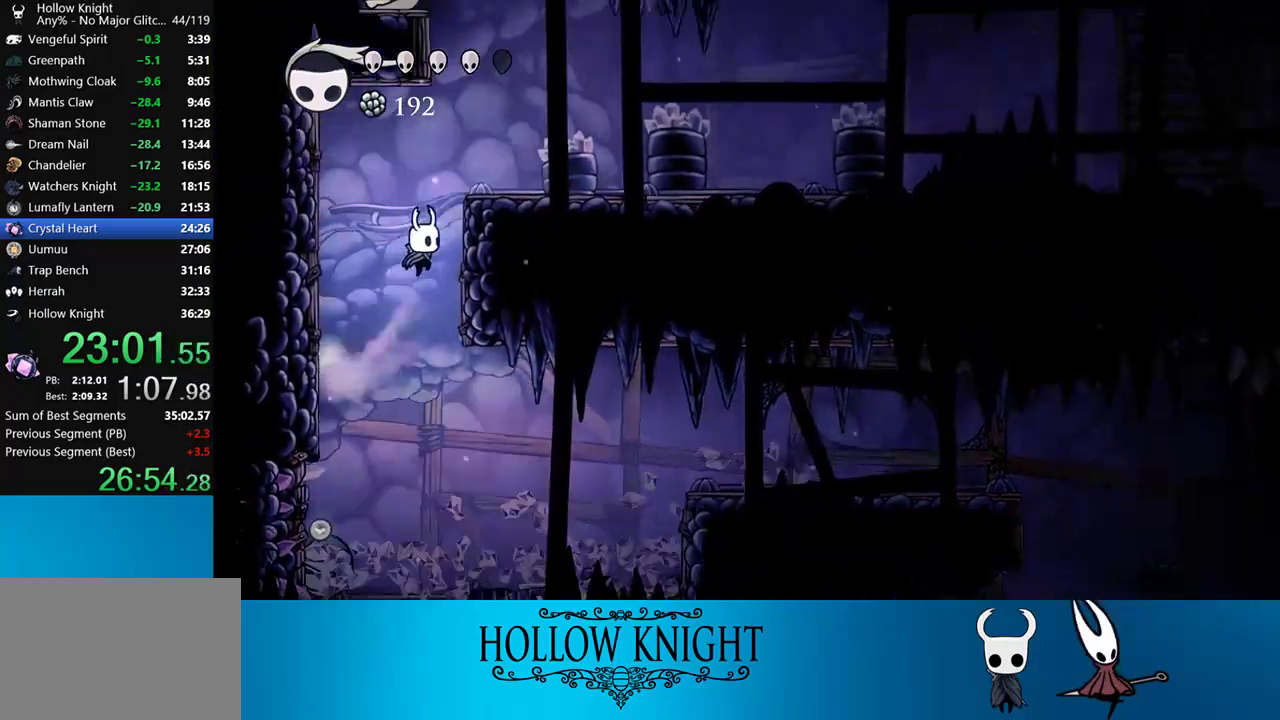
{"buttons": ["DPAD_RIGHT"], "right_stick": "center", "events": [[100, "CROSS", "up"], [200, "CROSS", "down"], [383, "CROSS", "up"]]}
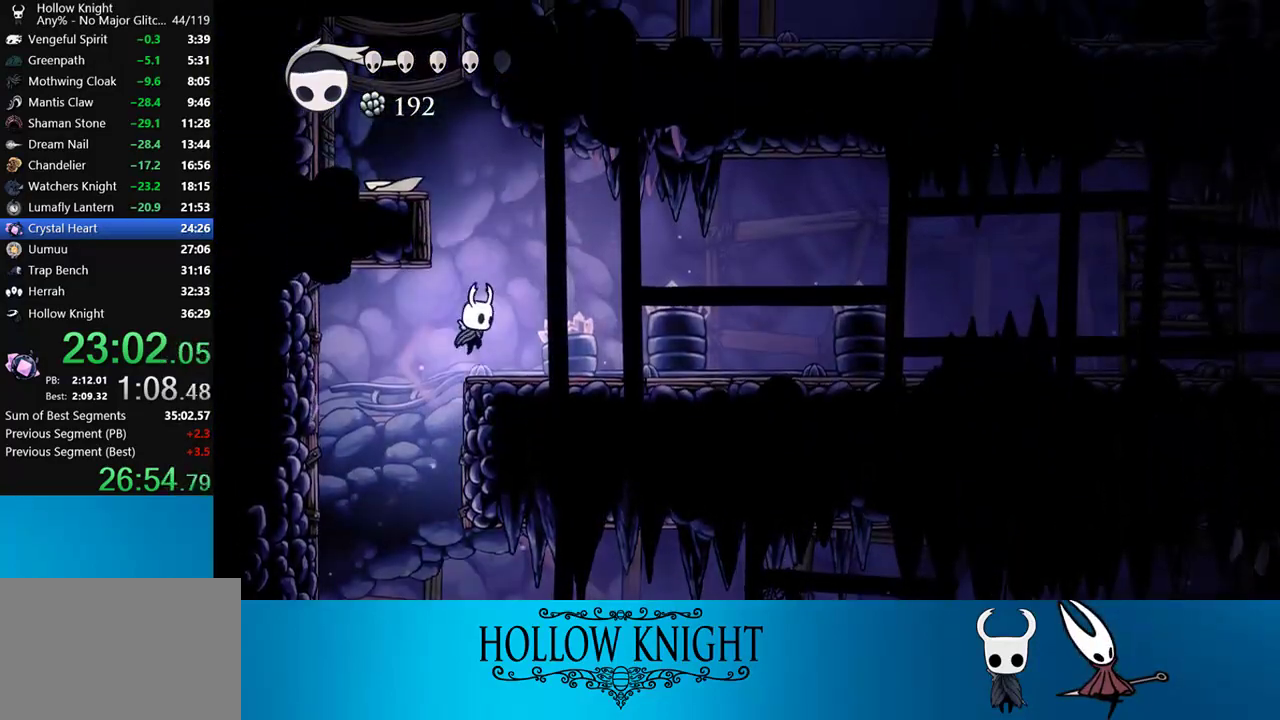
{"buttons": ["CROSS", "DPAD_LEFT"], "right_stick": "center", "events": [[83, "DPAD_RIGHT", "up"], [100, "CROSS", "down"], [333, "DPAD_LEFT", "down"]]}
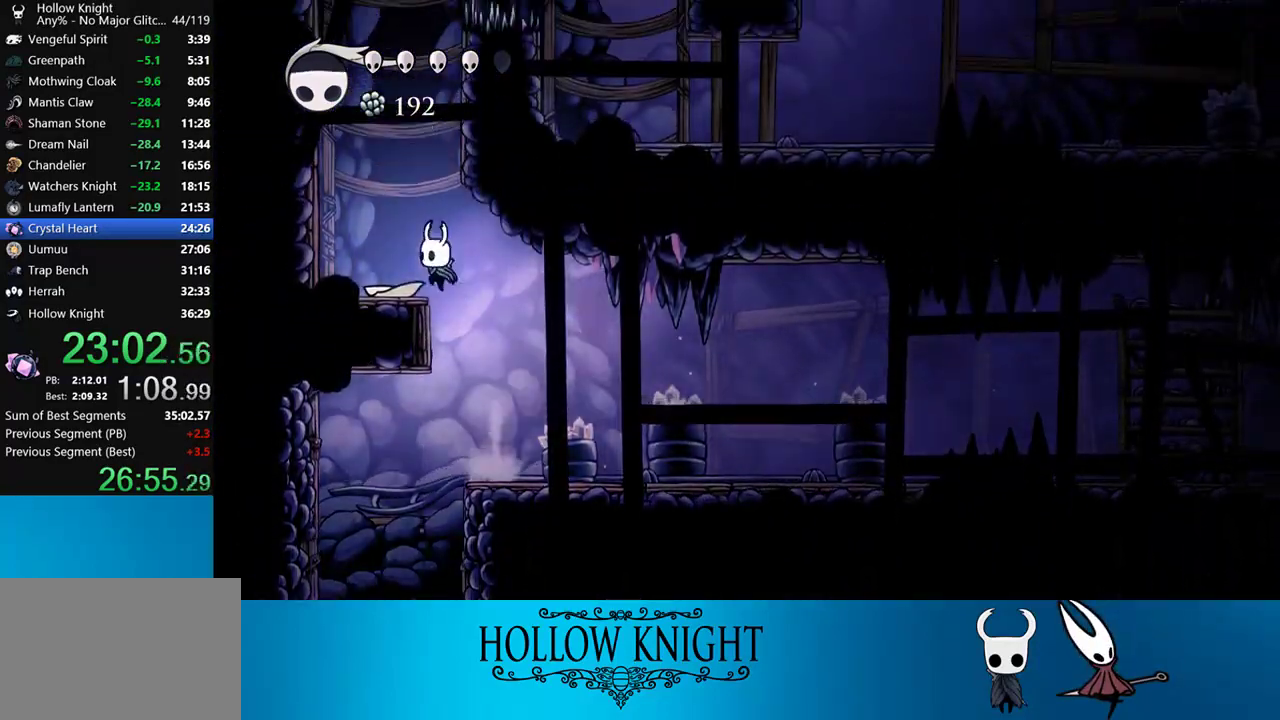
{"buttons": ["CROSS", "DPAD_LEFT"], "right_stick": "center", "events": [[33, "CROSS", "up"], [217, "CROSS", "down"], [433, "CROSS", "up"], [500, "CROSS", "down"]]}
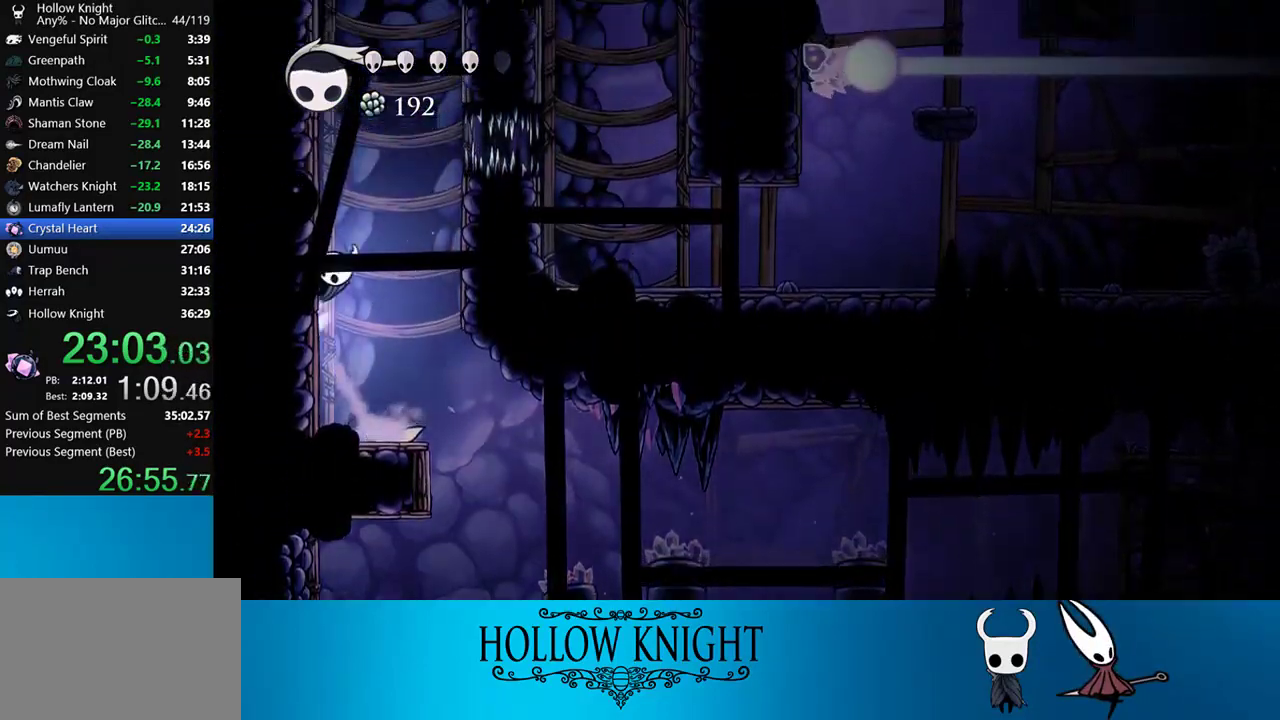
{"buttons": ["CROSS", "DPAD_LEFT"], "right_stick": "center", "events": [[300, "CROSS", "up"], [333, "CROSS", "down"]]}
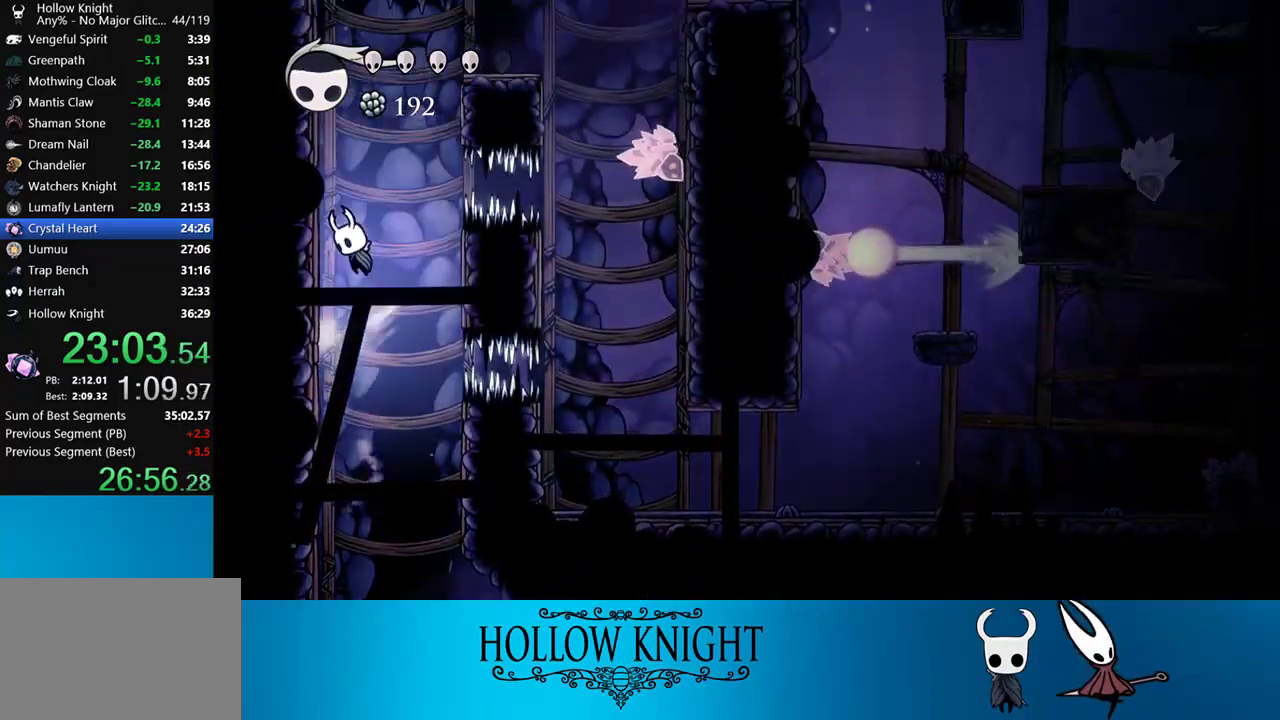
{"buttons": ["DPAD_RIGHT"], "right_stick": "center", "events": [[150, "CROSS", "up"], [217, "CROSS", "down"], [233, "DPAD_LEFT", "up"], [267, "DPAD_RIGHT", "down"], [467, "CROSS", "up"]]}
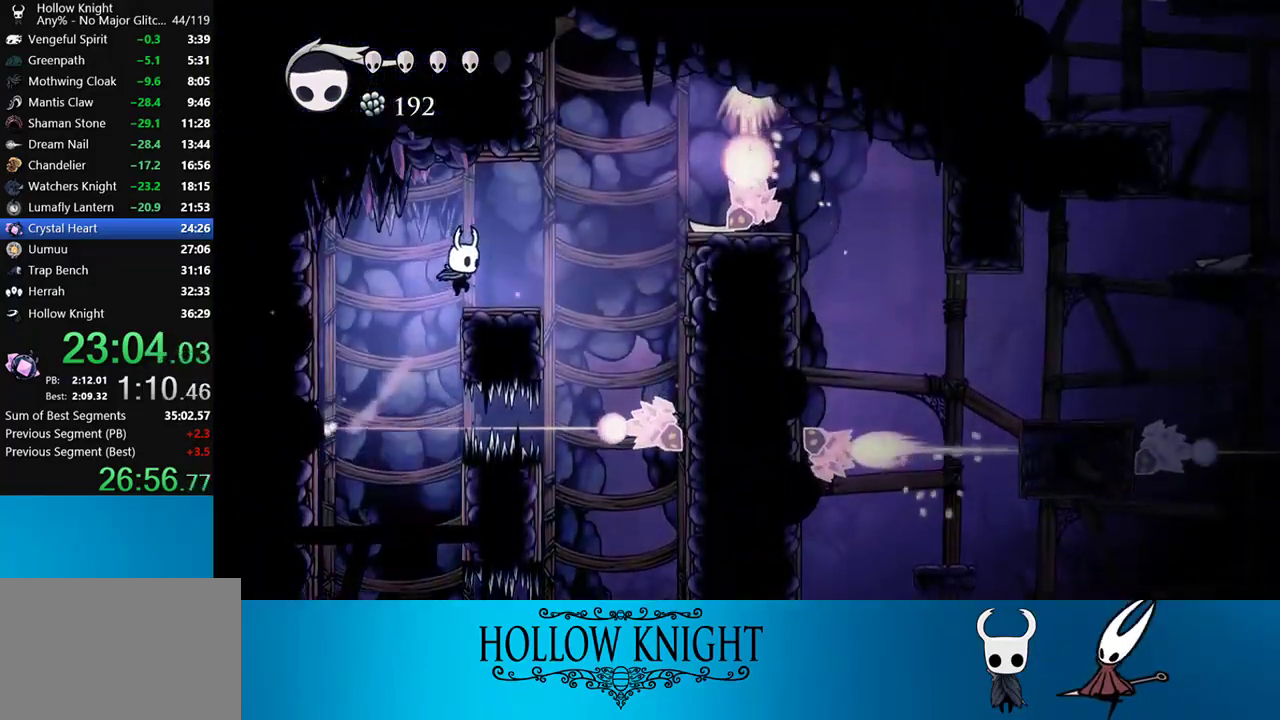
{"buttons": ["R2", "DPAD_RIGHT"], "right_stick": "center", "events": [[200, "CROSS", "down"], [433, "CROSS", "up"], [483, "R2", "down"]]}
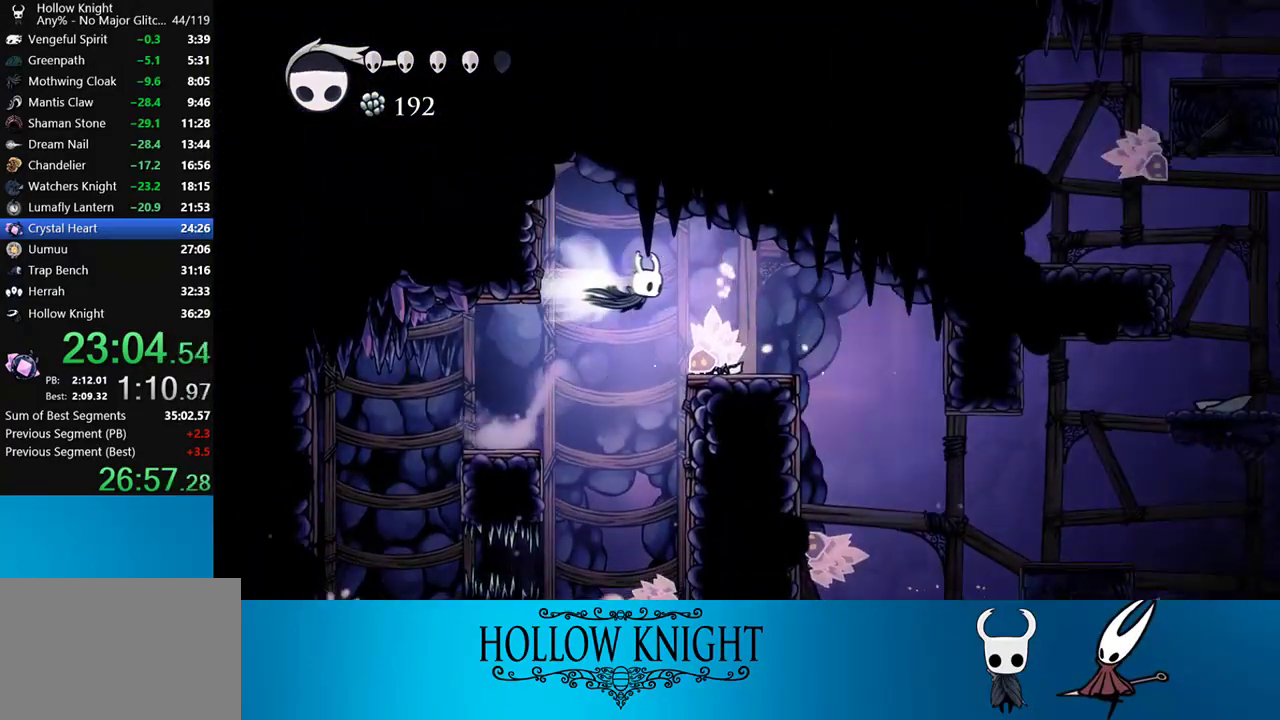
{"buttons": ["DPAD_LEFT"], "right_stick": "center", "events": [[67, "R2", "up"], [400, "DPAD_RIGHT", "up"], [483, "DPAD_LEFT", "down"]]}
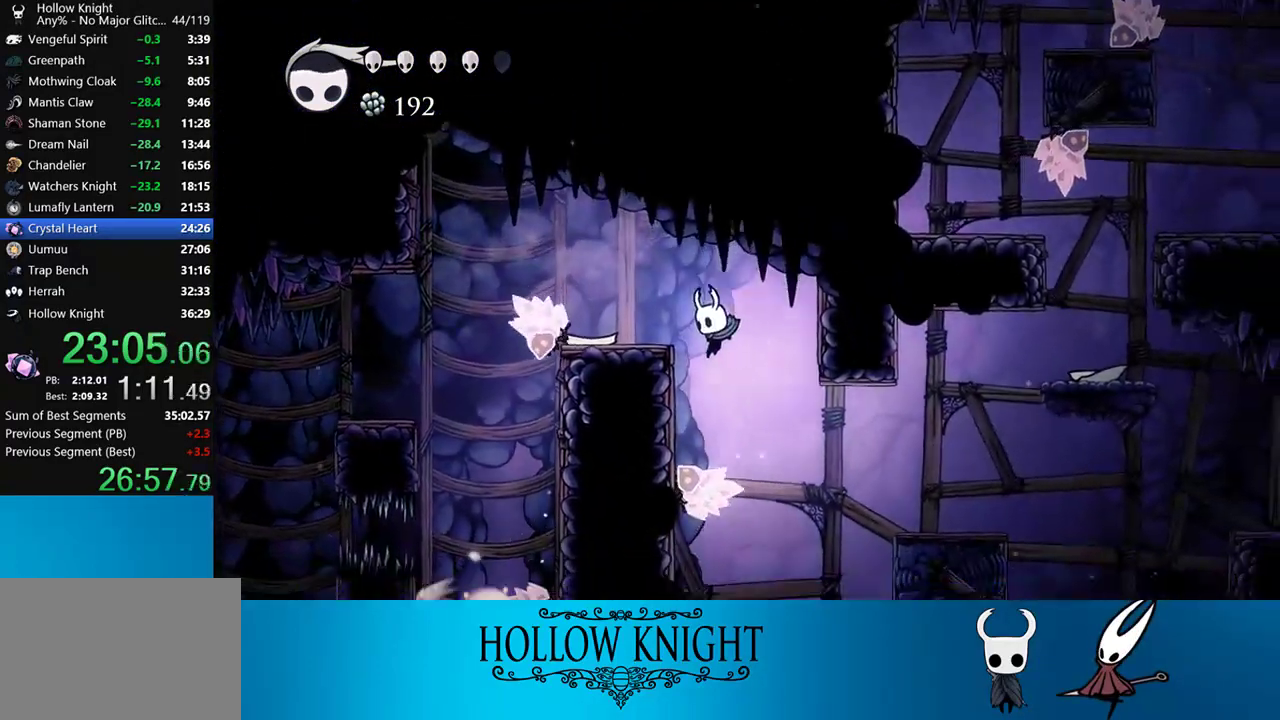
{"buttons": ["DPAD_RIGHT"], "right_stick": "center", "events": [[167, "DPAD_UP", "down"], [167, "R2", "down"], [217, "DPAD_LEFT", "up"], [217, "DPAD_RIGHT", "down"], [233, "DPAD_UP", "up"], [333, "R2", "up"]]}
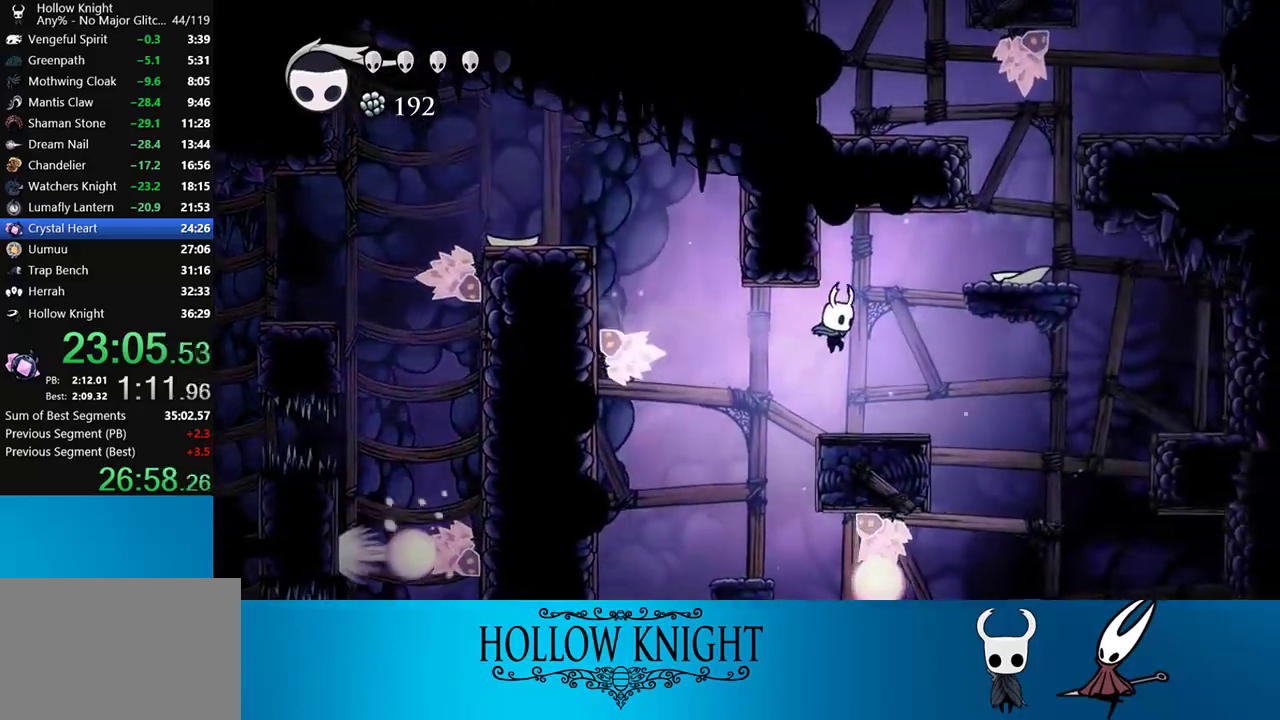
{"buttons": ["CROSS", "DPAD_RIGHT"], "right_stick": "center", "events": [[183, "CROSS", "down"], [317, "DPAD_RIGHT", "up"], [417, "DPAD_RIGHT", "down"]]}
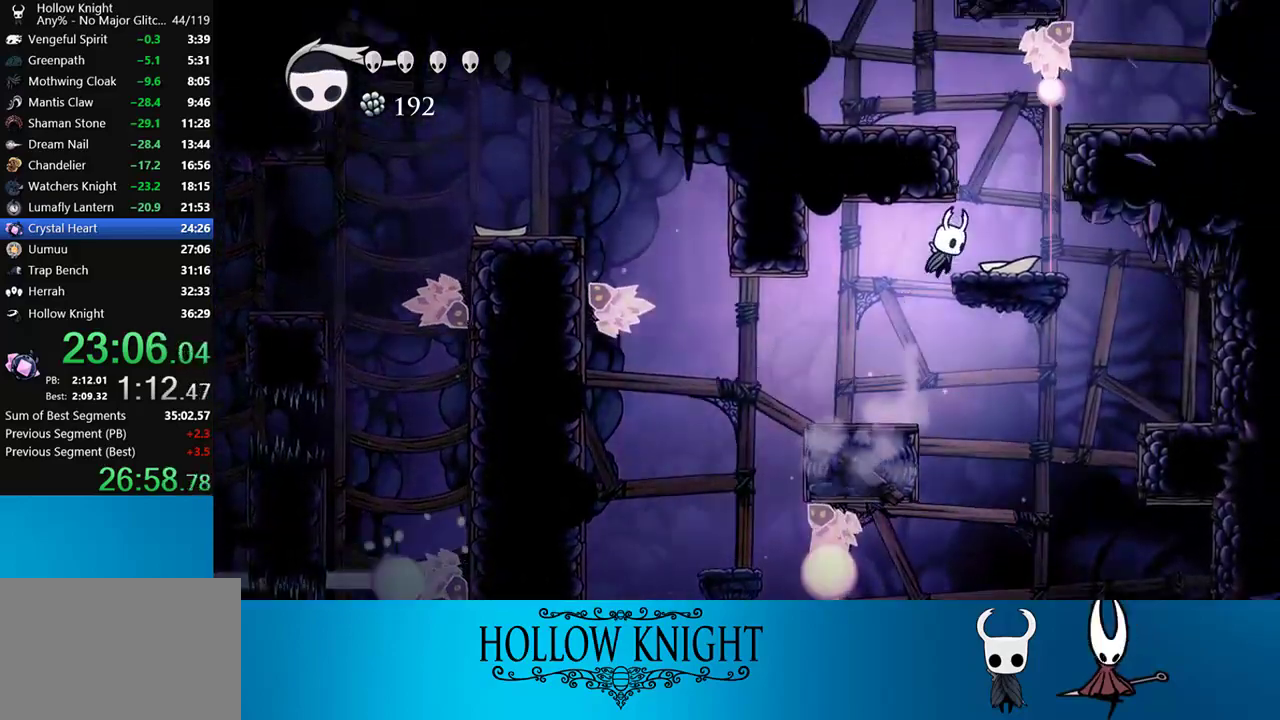
{"buttons": ["CROSS", "DPAD_LEFT"], "right_stick": "center", "events": [[67, "CROSS", "up"], [233, "CROSS", "down"], [233, "DPAD_RIGHT", "up"], [367, "DPAD_LEFT", "down"]]}
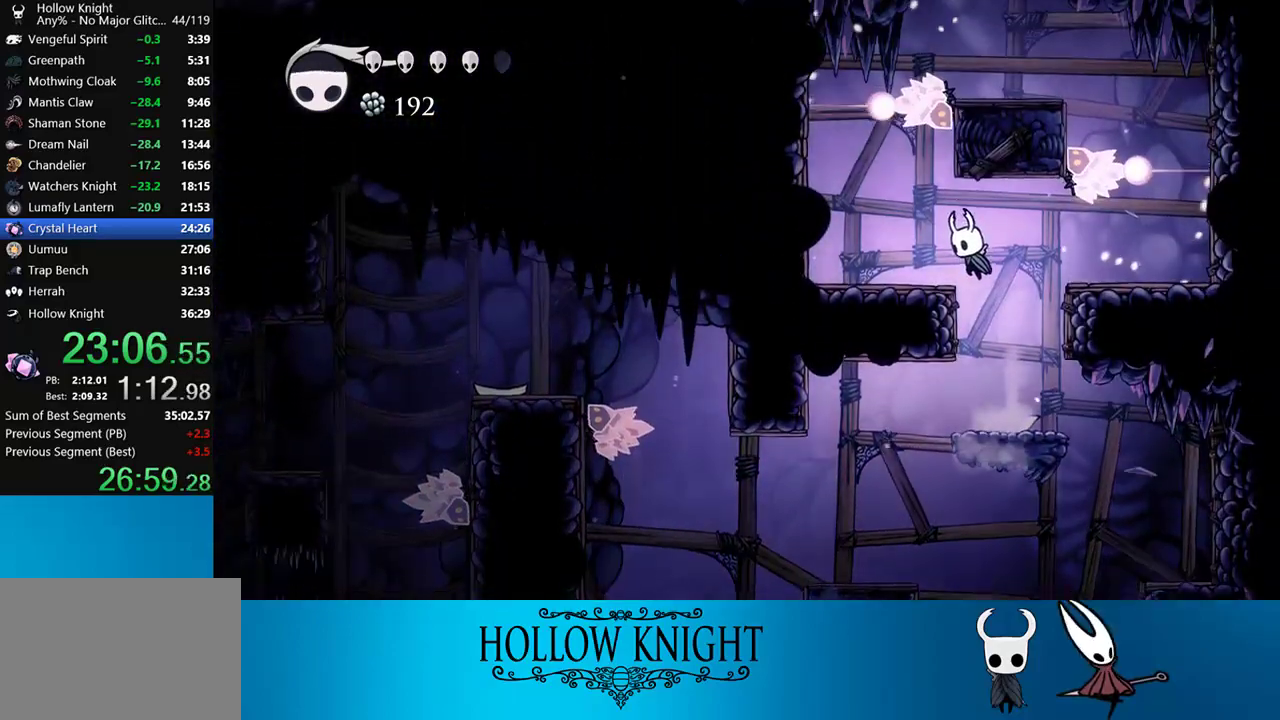
{"buttons": ["CROSS"], "right_stick": "center", "events": [[83, "CROSS", "up"], [300, "DPAD_LEFT", "up"], [333, "CROSS", "down"]]}
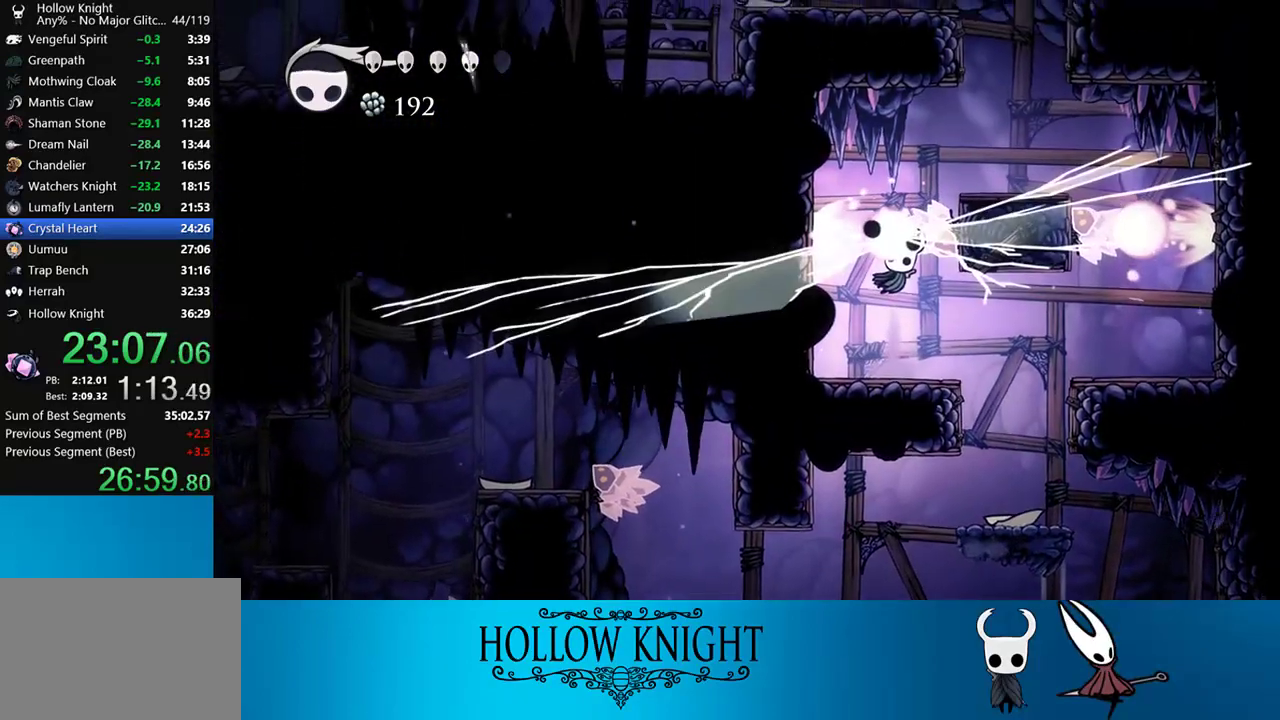
{"buttons": ["CROSS", "DPAD_RIGHT"], "right_stick": "center", "events": [[183, "DPAD_RIGHT", "down"]]}
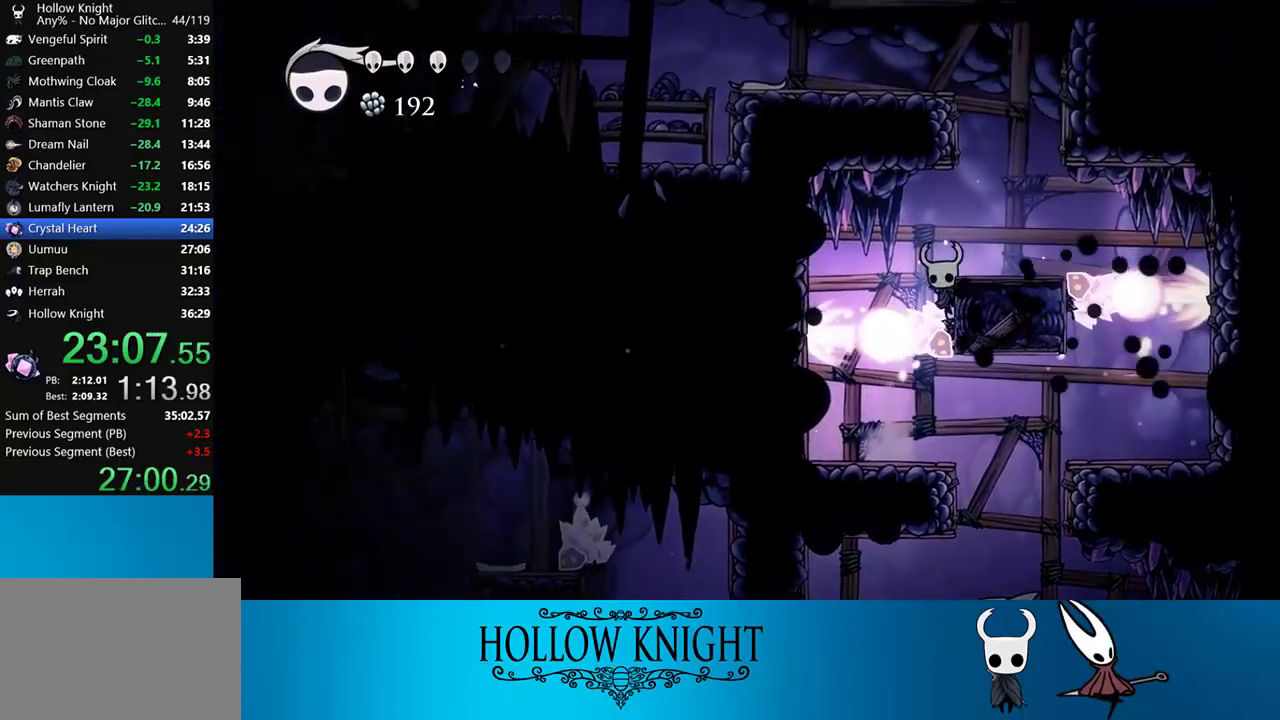
{"buttons": ["CROSS"], "right_stick": "center", "events": [[67, "CROSS", "up"], [133, "CROSS", "down"], [267, "CROSS", "up"], [500, "CROSS", "down"], [500, "DPAD_RIGHT", "up"]]}
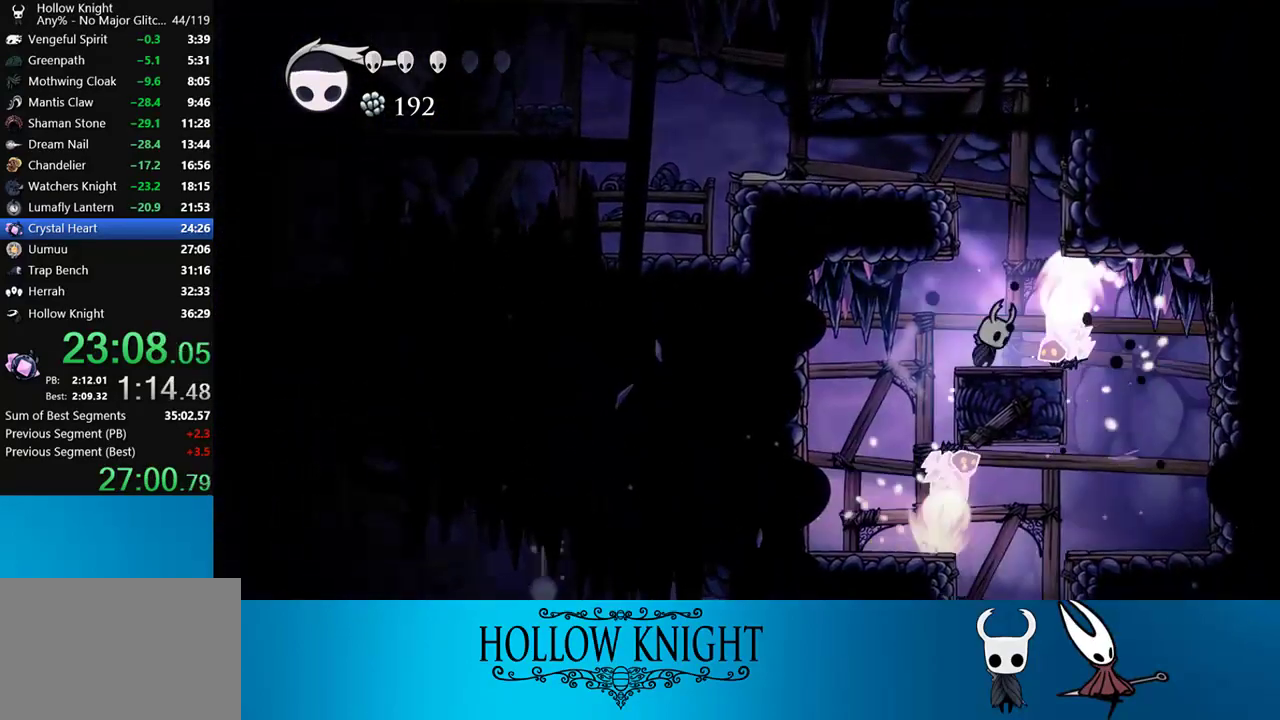
{"buttons": ["DPAD_LEFT"], "right_stick": "center", "events": [[267, "DPAD_LEFT", "down"], [450, "CROSS", "up"]]}
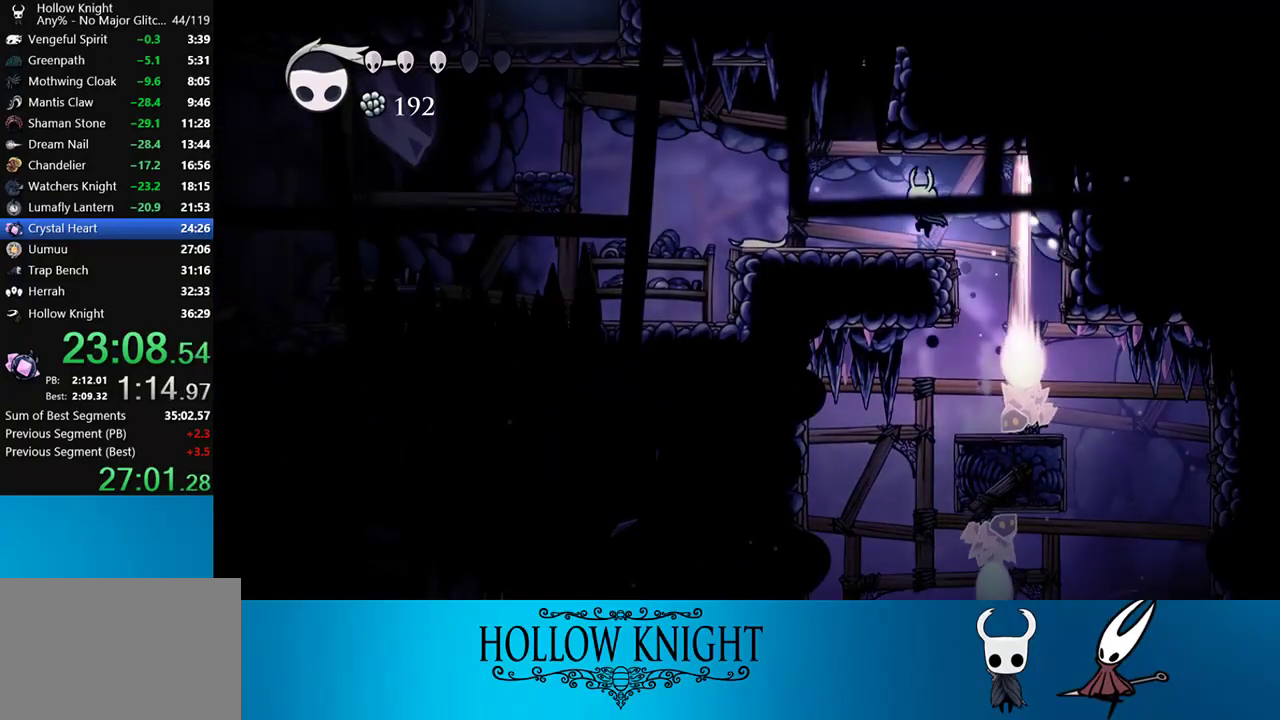
{"buttons": ["R2", "DPAD_LEFT"], "right_stick": "center", "events": [[300, "CROSS", "down"], [467, "CROSS", "up"], [467, "R2", "down"]]}
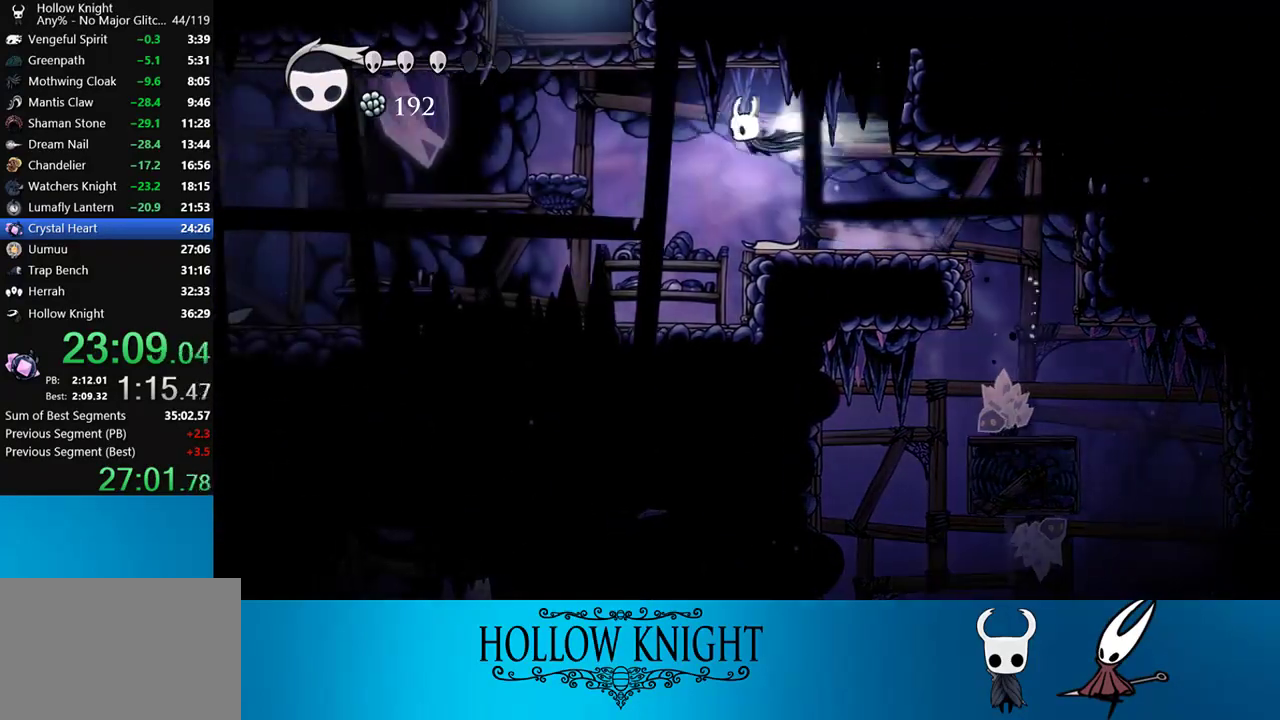
{"buttons": ["CROSS"], "right_stick": "center", "events": [[167, "R2", "up"], [400, "DPAD_LEFT", "up"], [433, "CROSS", "down"], [433, "DPAD_RIGHT", "down"], [500, "DPAD_RIGHT", "up"]]}
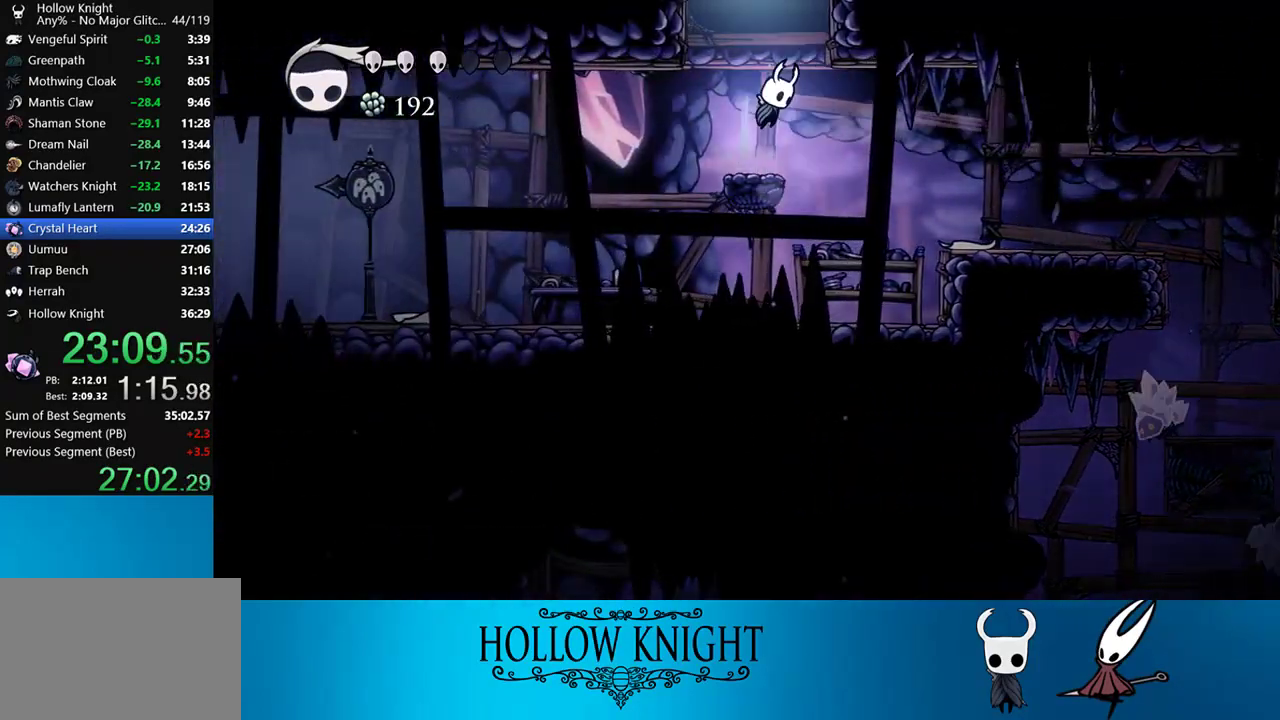
{"buttons": ["CROSS"], "right_stick": "center", "events": []}
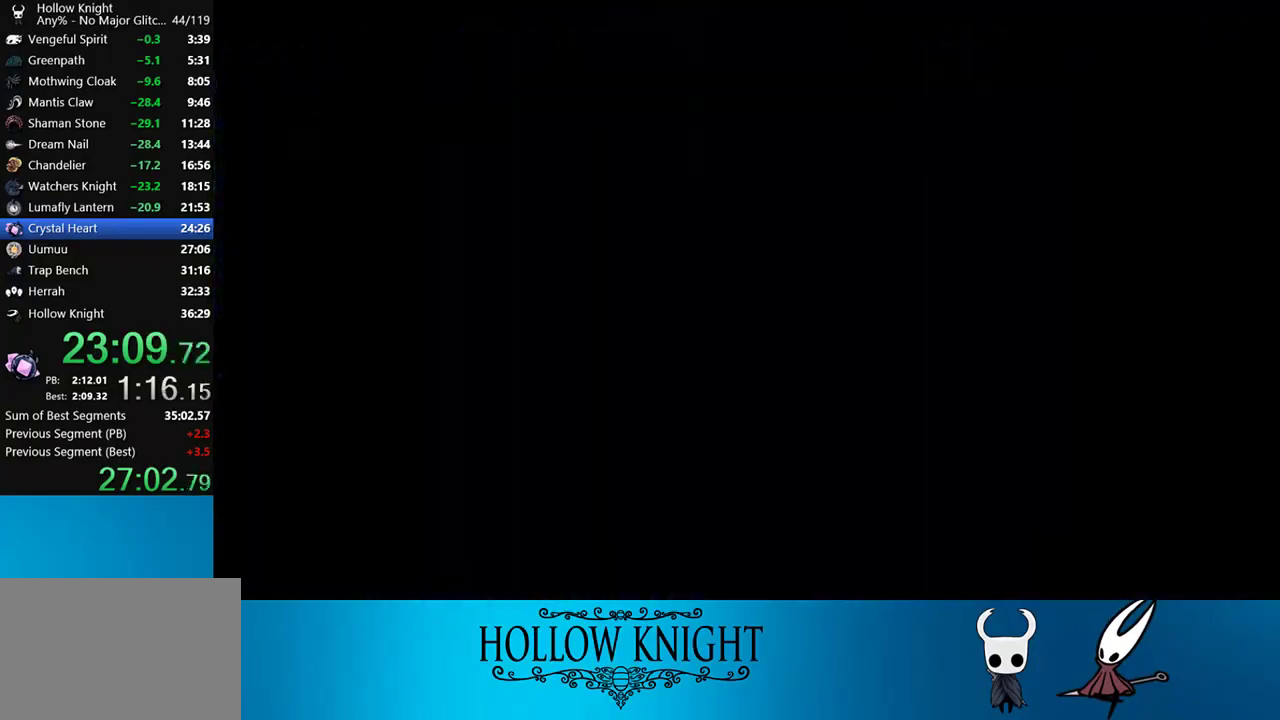
{"buttons": ["CROSS", "DPAD_RIGHT"], "right_stick": "center", "events": [[417, "DPAD_RIGHT", "down"]]}
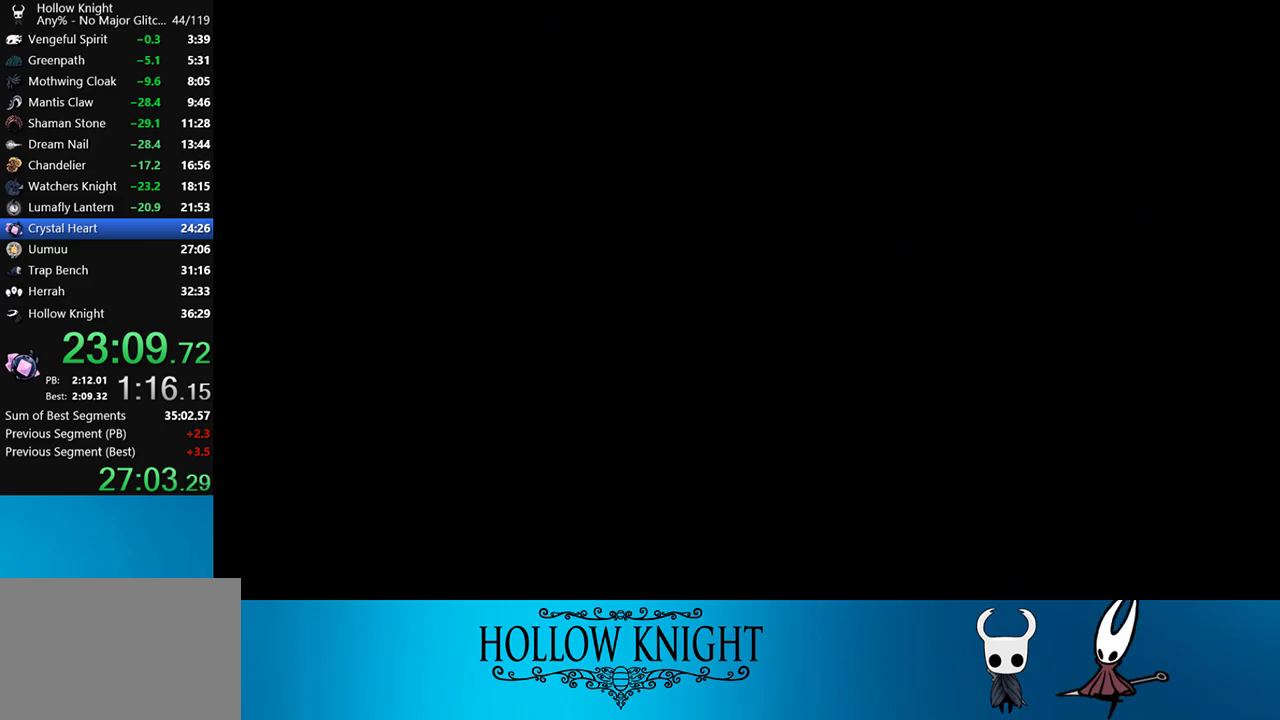
{"buttons": ["DPAD_RIGHT"], "right_stick": "center", "events": [[67, "CROSS", "up"]]}
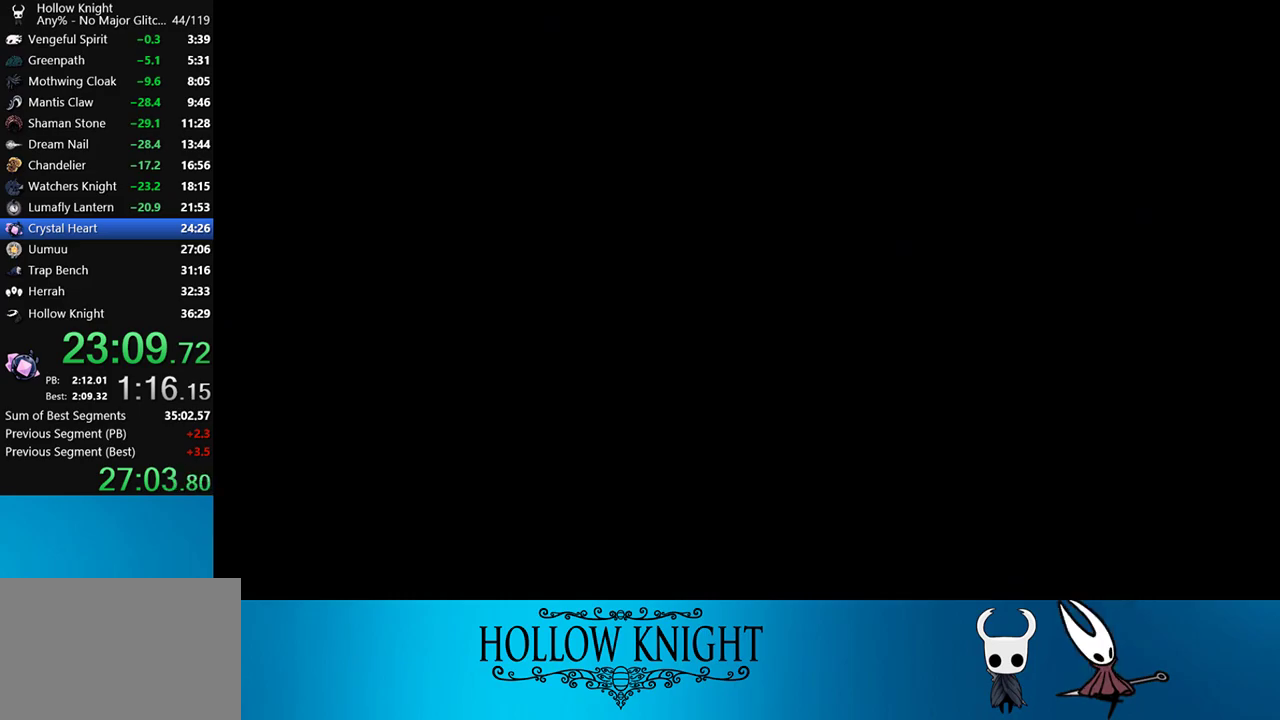
{"buttons": [], "right_stick": "center", "events": [[467, "DPAD_RIGHT", "up"]]}
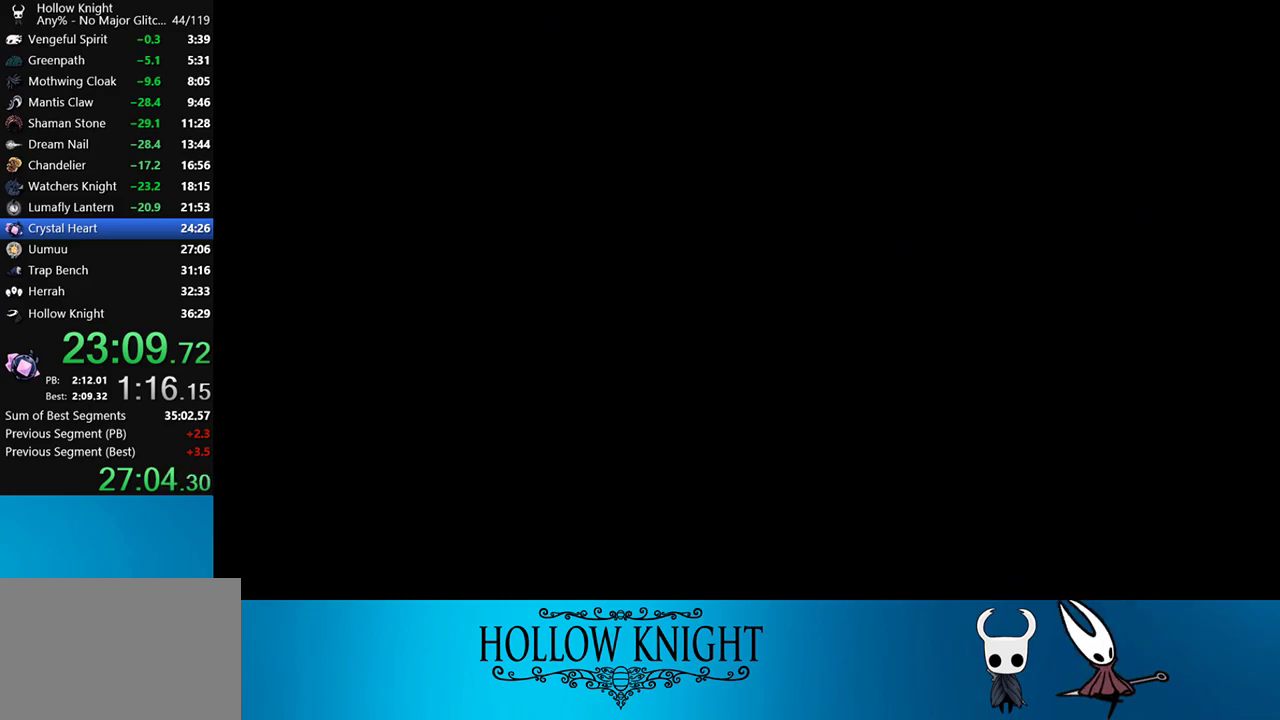
{"buttons": [], "right_stick": "center", "events": []}
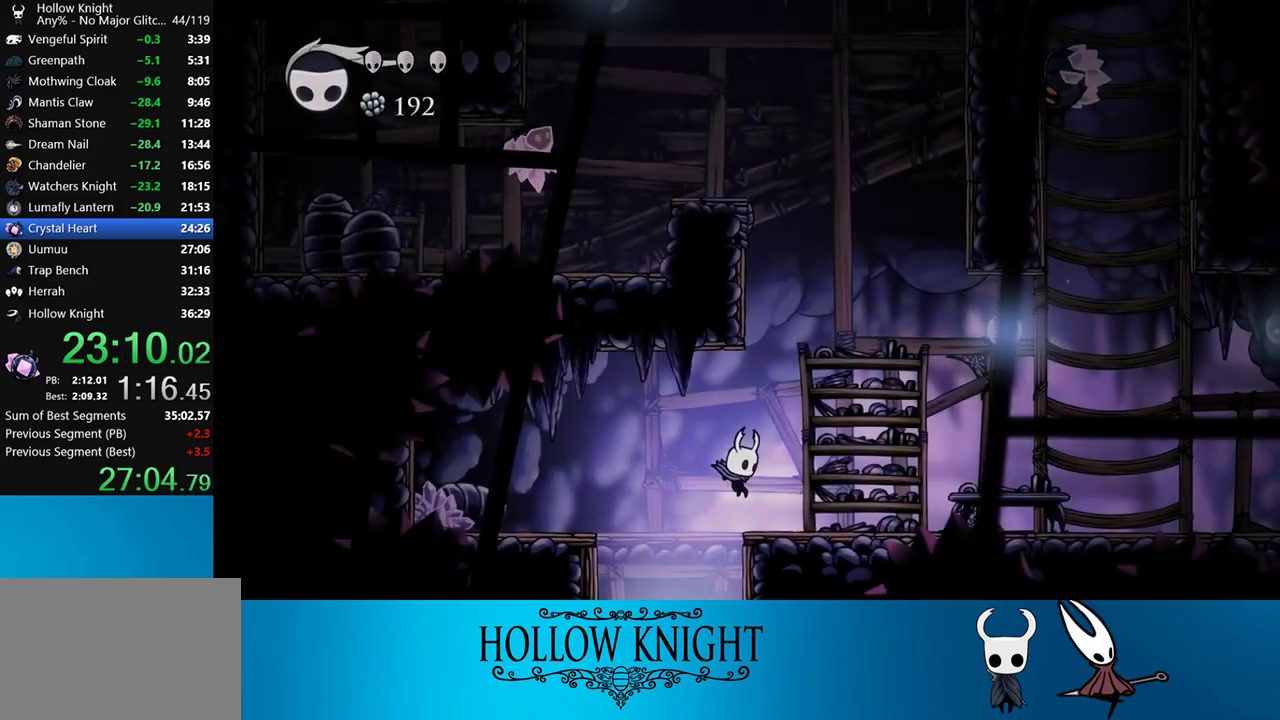
{"buttons": ["CROSS"], "right_stick": "center", "events": [[250, "CROSS", "down"], [250, "DPAD_RIGHT", "down"], [267, "DPAD_RIGHT", "up"]]}
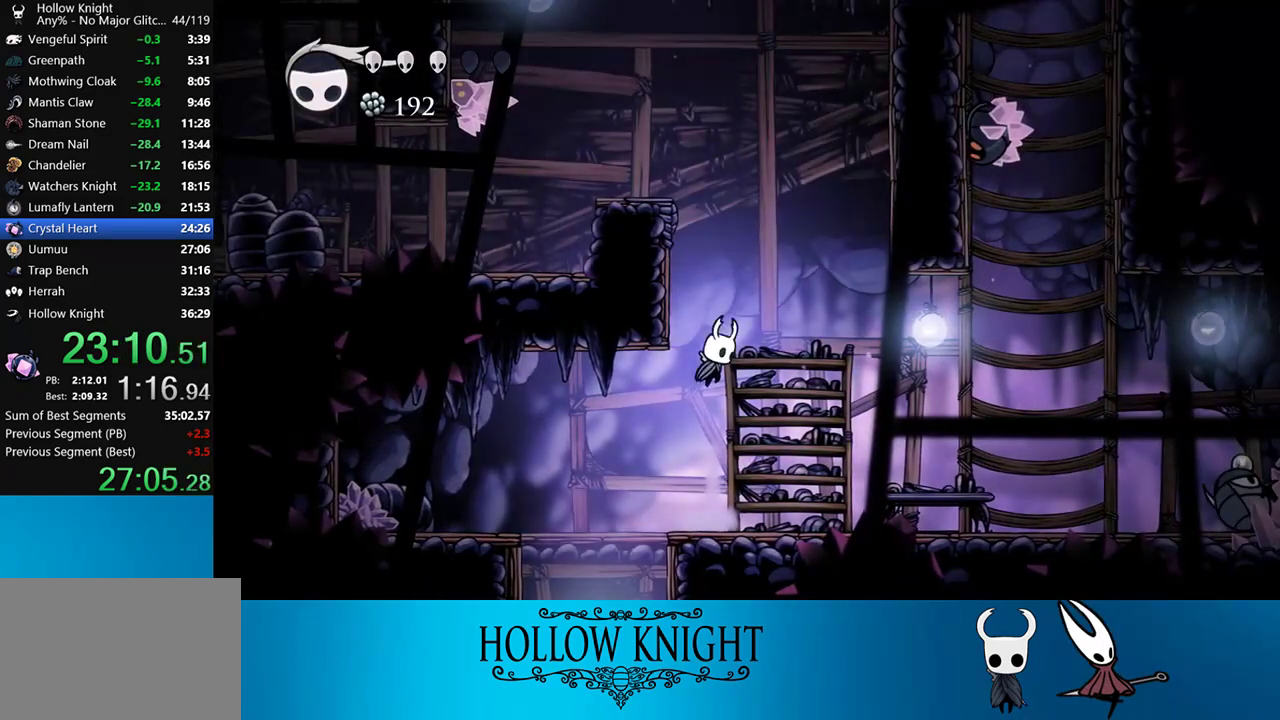
{"buttons": ["CROSS", "DPAD_LEFT"], "right_stick": "center", "events": [[67, "DPAD_LEFT", "down"], [167, "CROSS", "up"], [233, "CROSS", "down"]]}
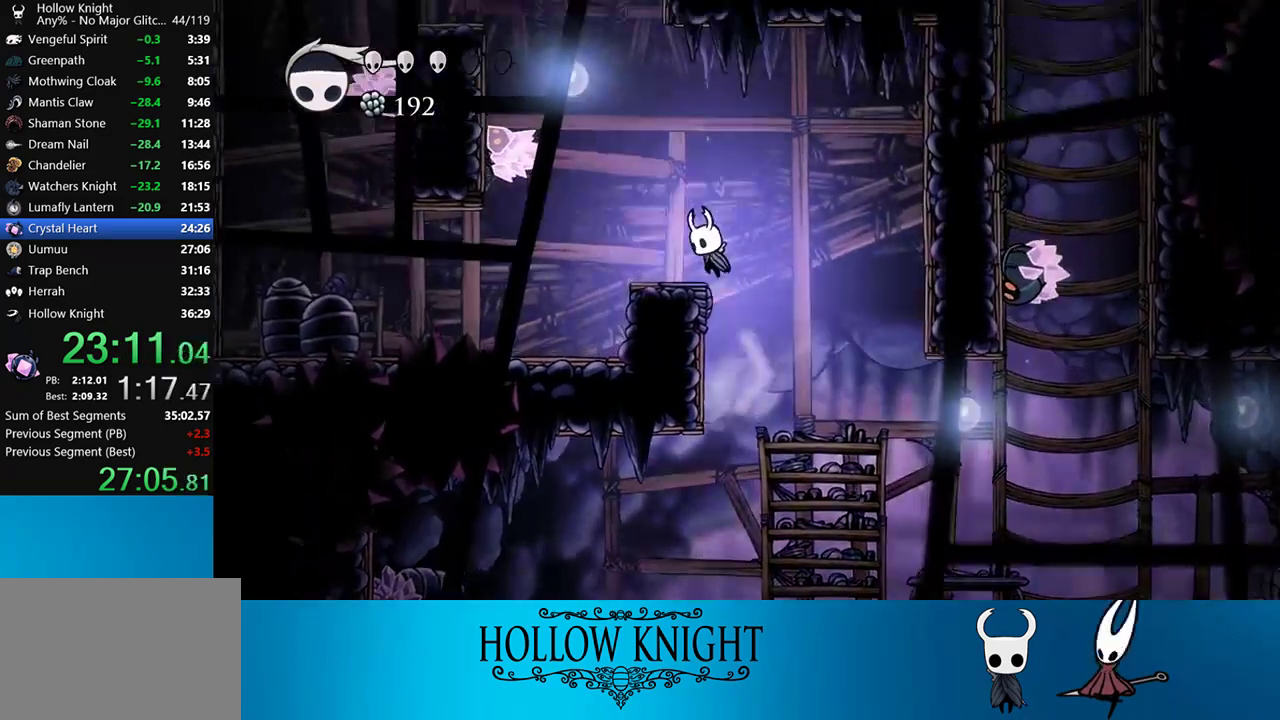
{"buttons": ["CROSS", "DPAD_DOWN"], "right_stick": "center", "events": [[67, "CROSS", "up"], [150, "DPAD_LEFT", "up"], [200, "CROSS", "down"], [233, "DPAD_DOWN", "down"], [233, "DPAD_LEFT", "down"], [500, "DPAD_LEFT", "up"]]}